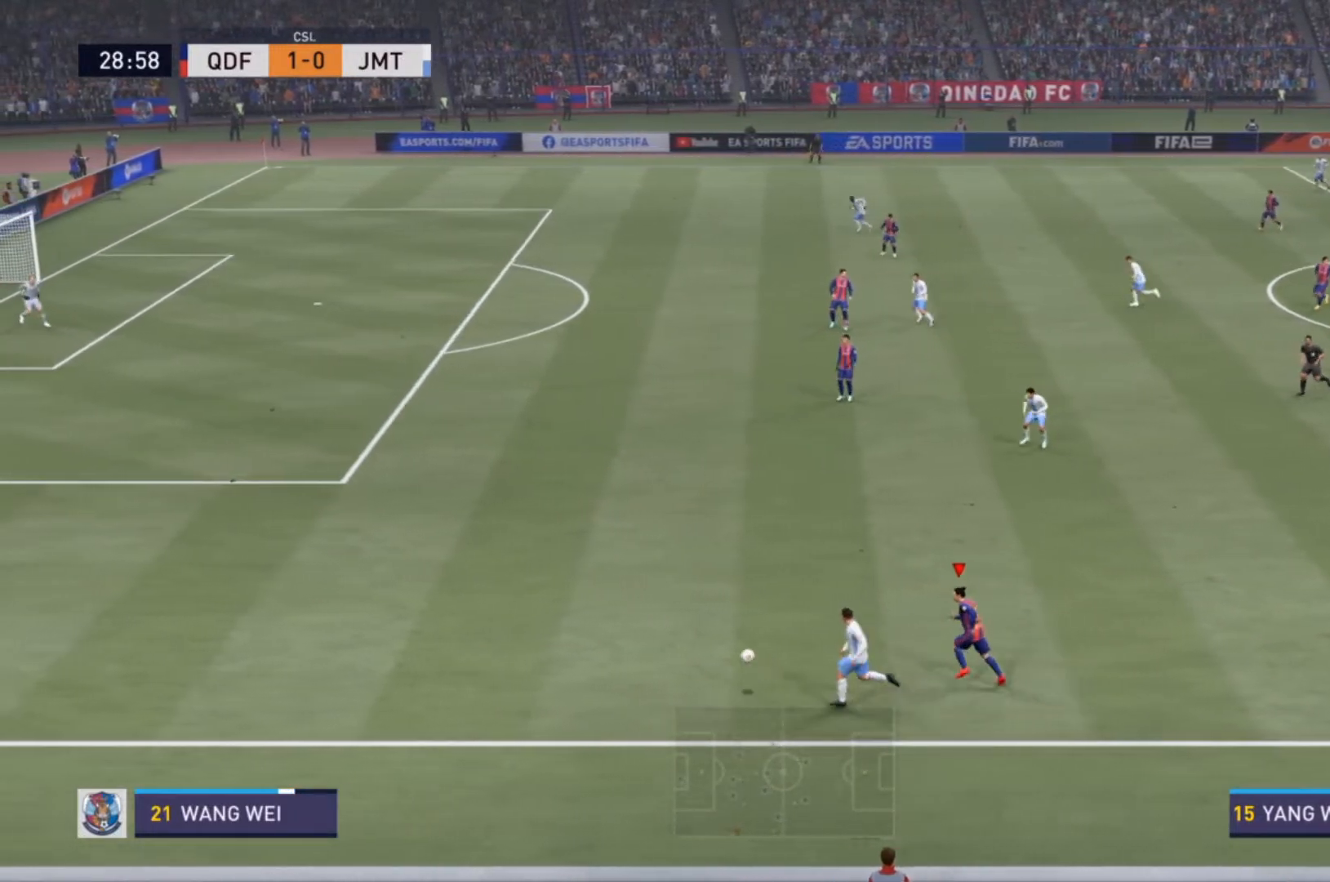
Gameplay with a controller (PlayStation layout); each line is a JSON object with the inputs held at the frame after it. "events" lists button and stick changes between this image and that frame as [ms after this image, input, new state], when the widget could be followed in between. Not read: L3 R3.
{"buttons": ["R2"], "left_stick": "left", "right_stick": "center", "events": [[367, "left_stick", "left"]]}
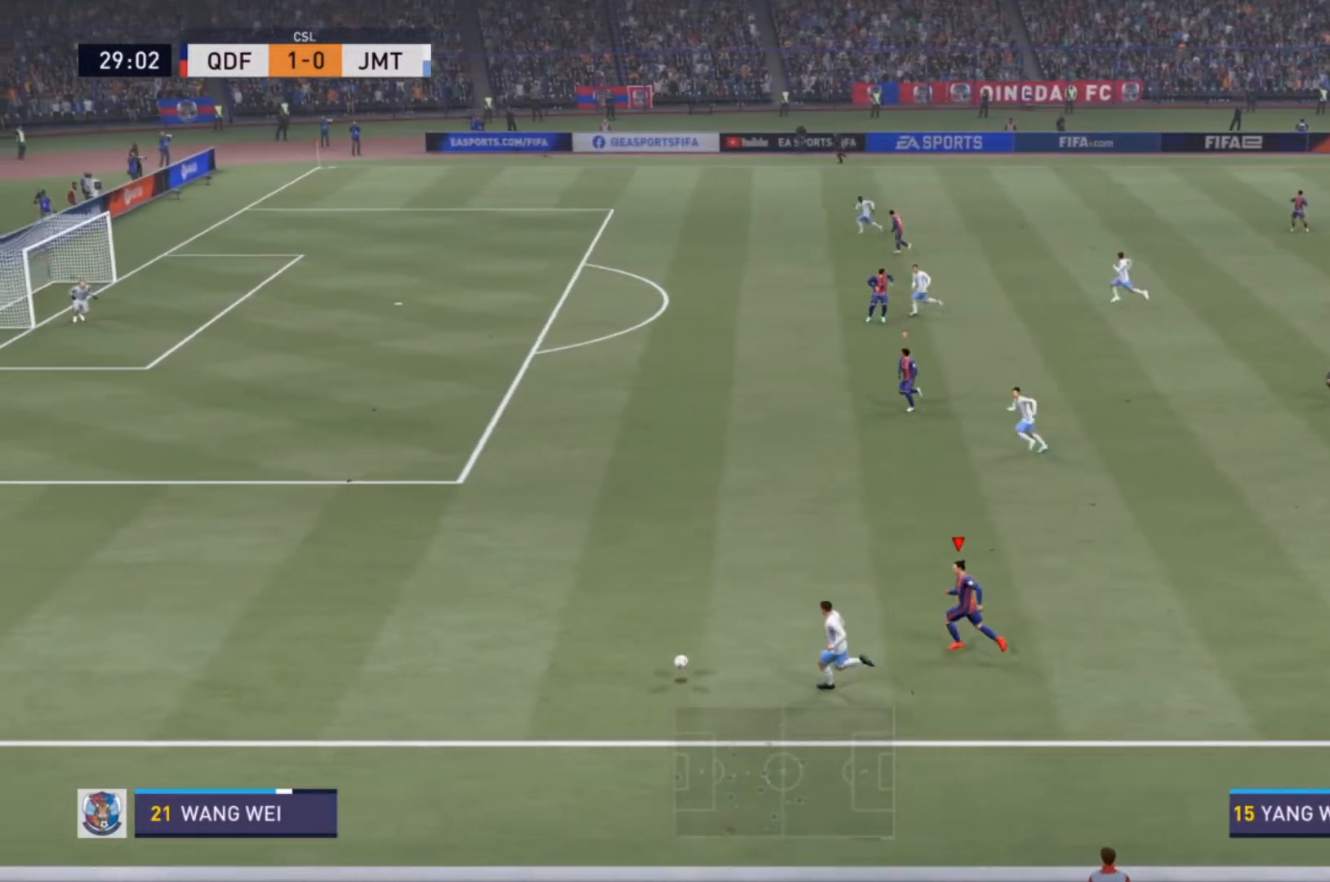
{"buttons": ["R2"], "left_stick": "left", "right_stick": "center", "events": []}
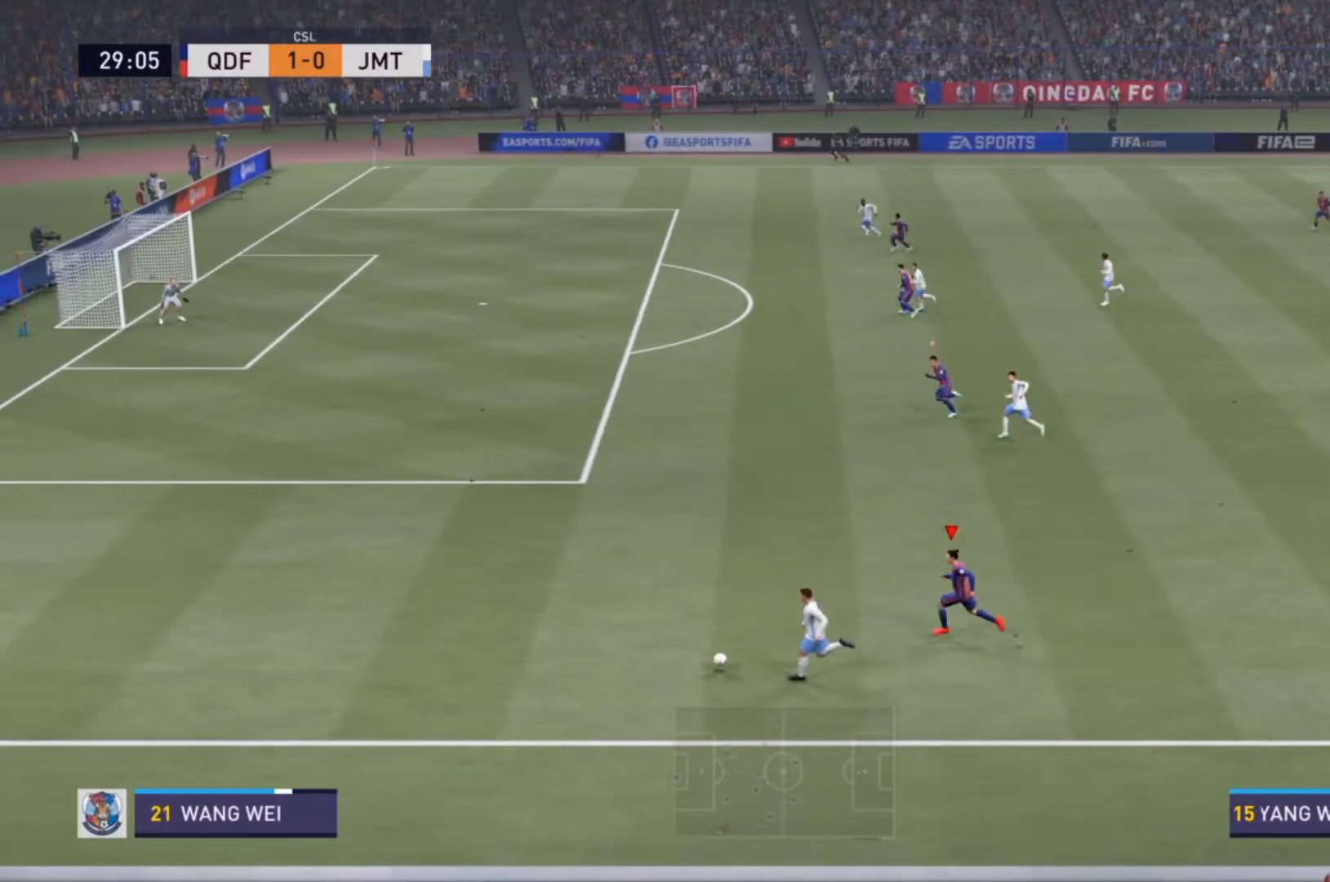
{"buttons": ["R2"], "left_stick": "left", "right_stick": "center", "events": []}
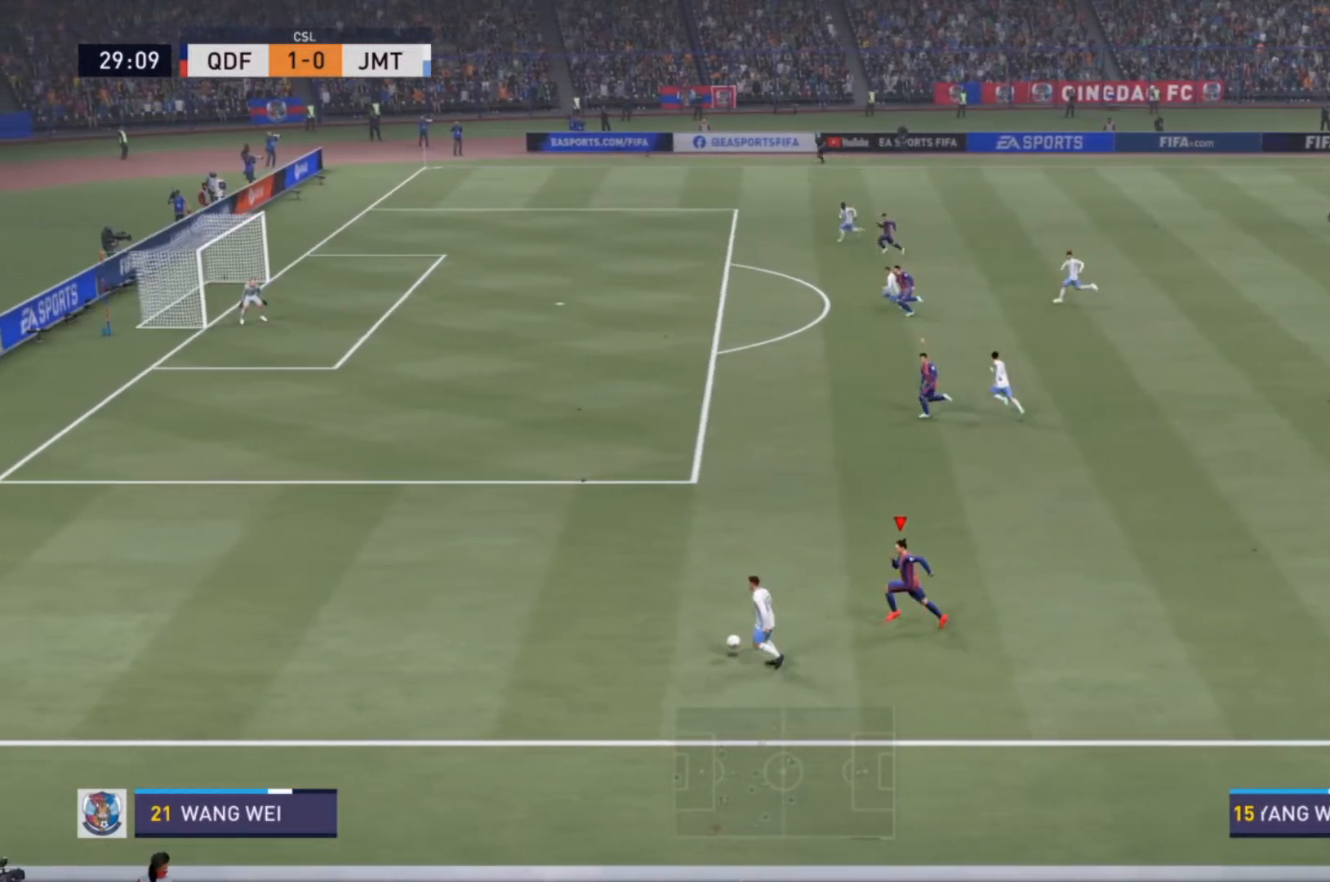
{"buttons": ["R2"], "left_stick": "left", "right_stick": "center", "events": []}
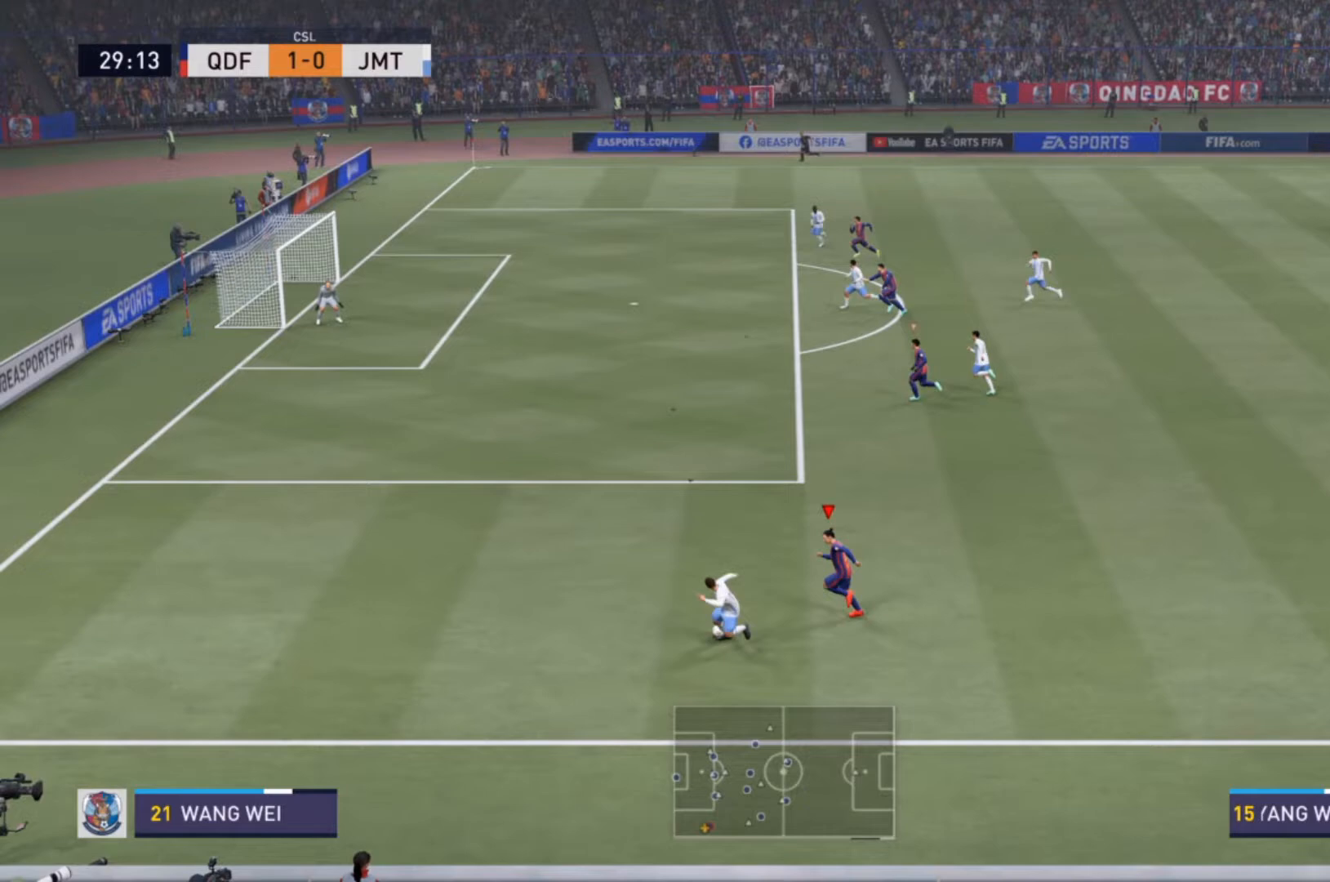
{"buttons": [], "left_stick": "down-left", "right_stick": "center", "events": [[300, "left_stick", "down-left"], [433, "R2", "up"]]}
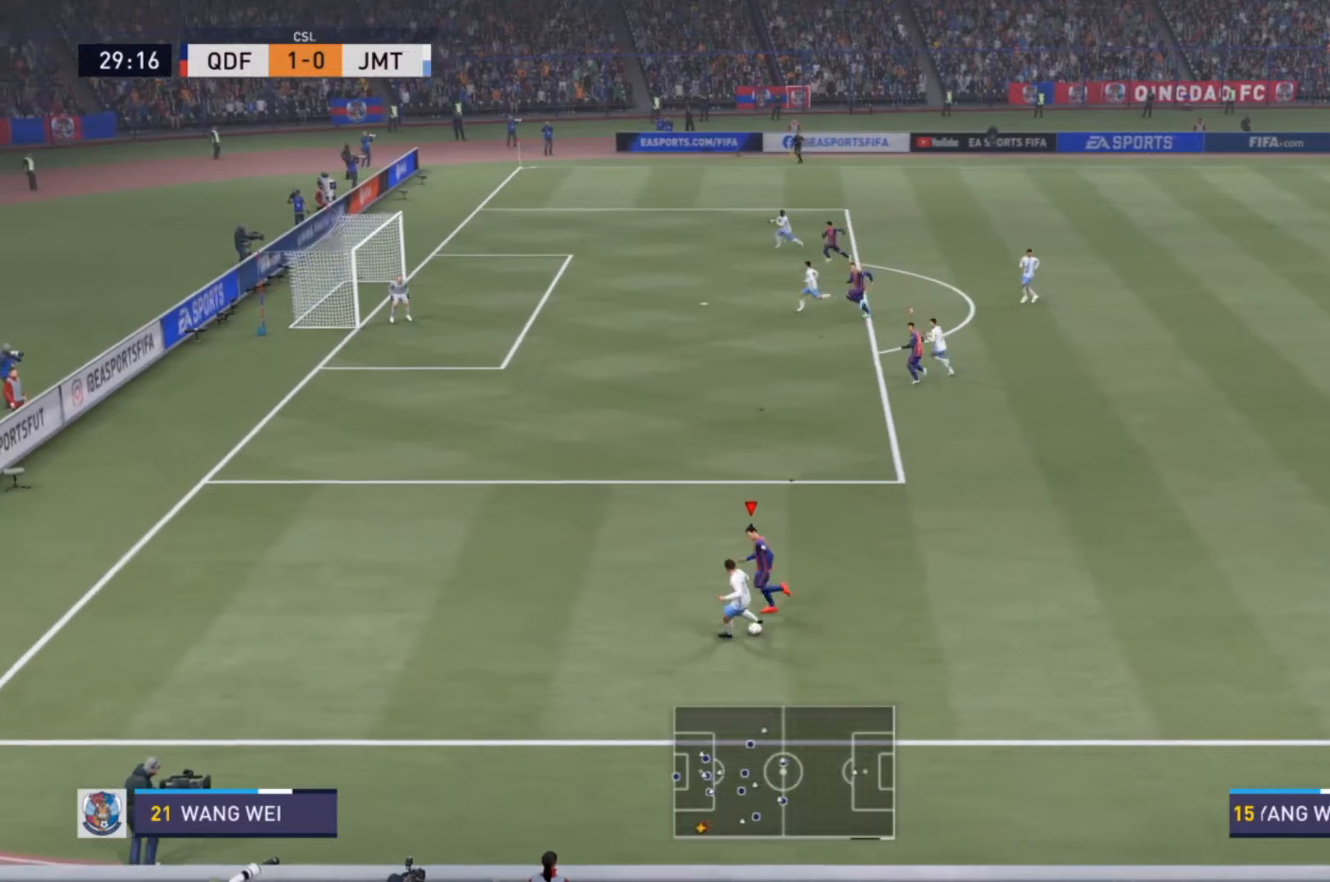
{"buttons": [], "left_stick": "down-right", "right_stick": "center", "events": [[167, "L2", "down"], [233, "left_stick", "down-right"], [500, "L2", "up"]]}
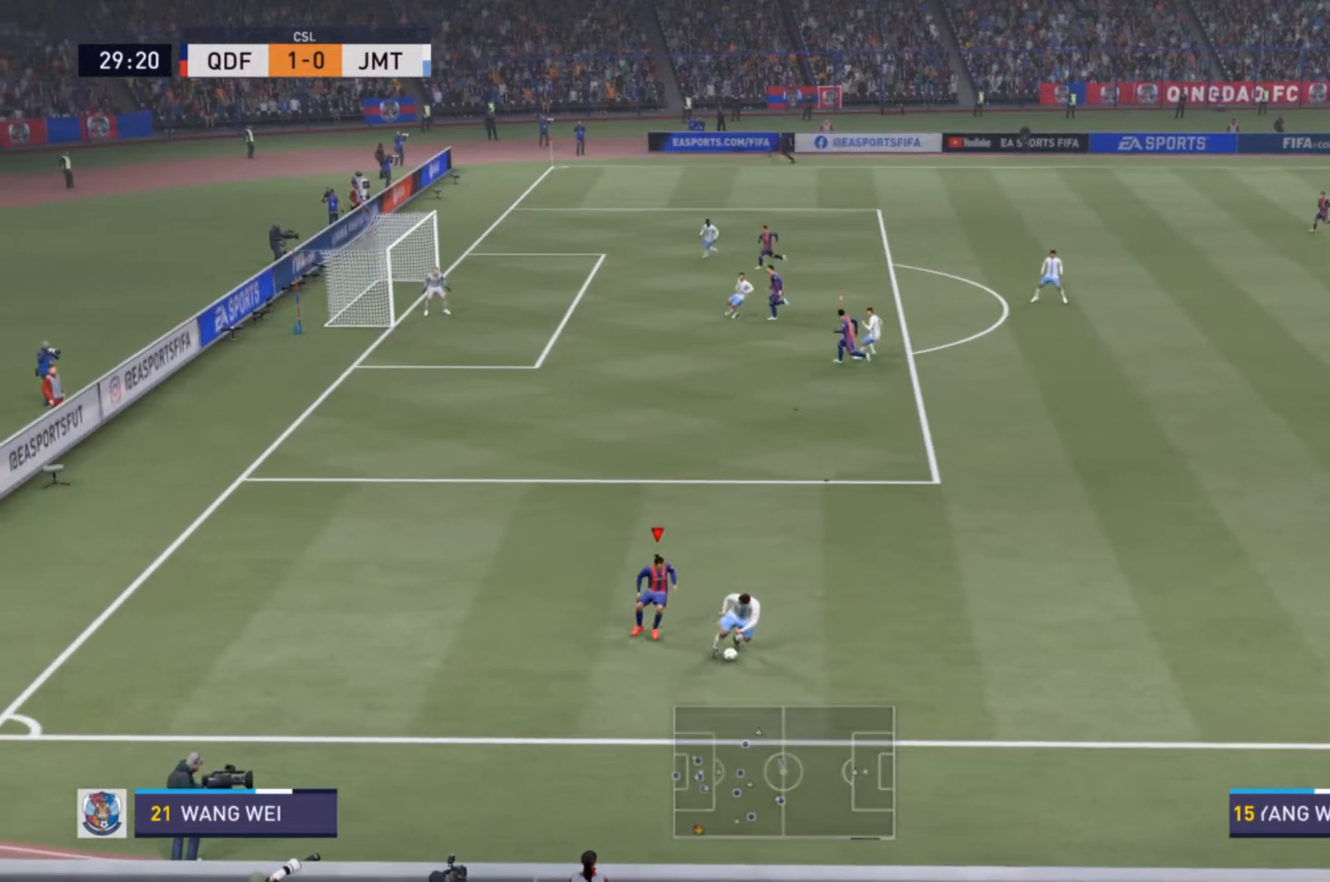
{"buttons": ["R2"], "left_stick": "right", "right_stick": "center", "events": [[400, "left_stick", "right"], [433, "R2", "down"]]}
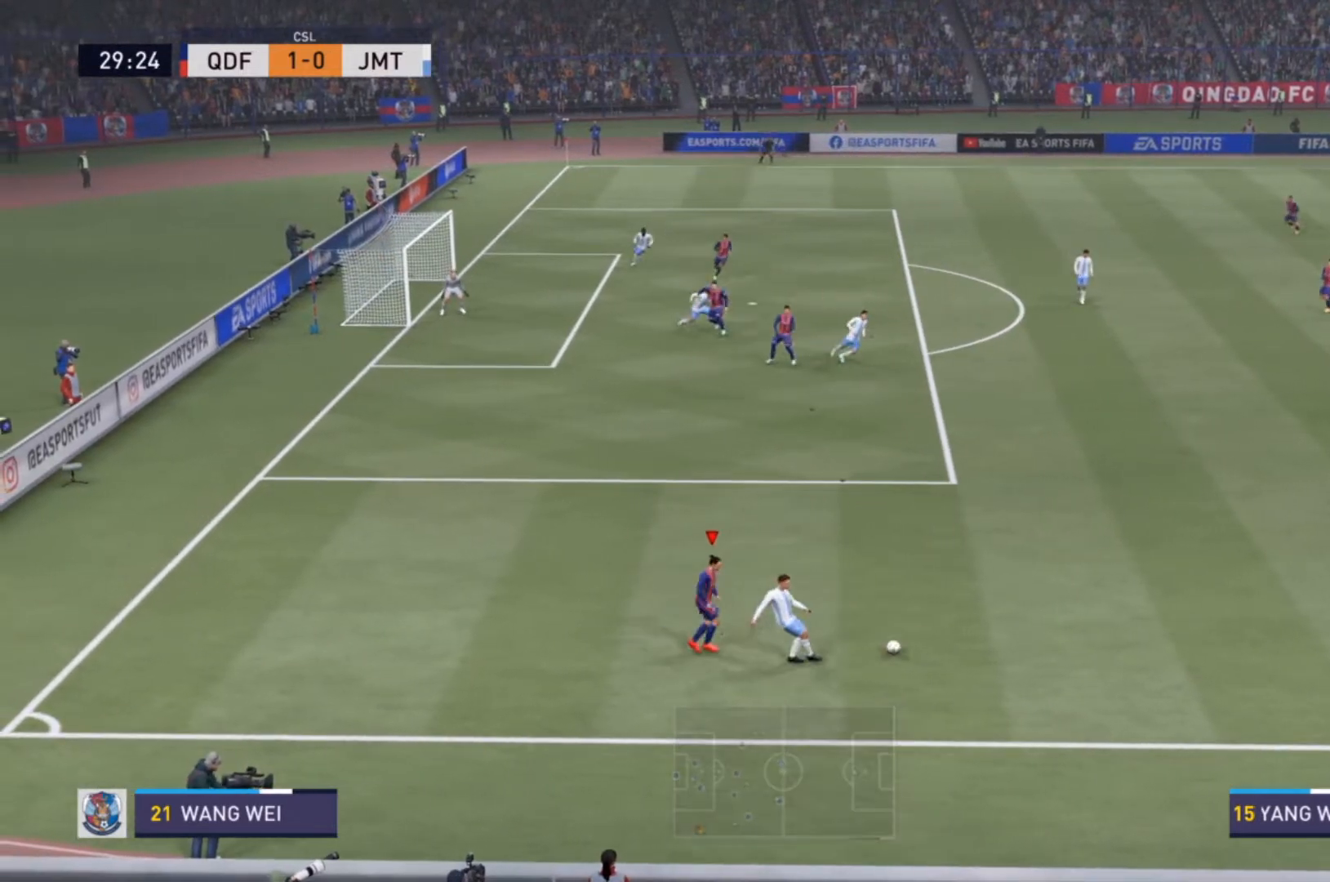
{"buttons": ["R2"], "left_stick": "up-right", "right_stick": "center", "events": [[233, "left_stick", "up-right"]]}
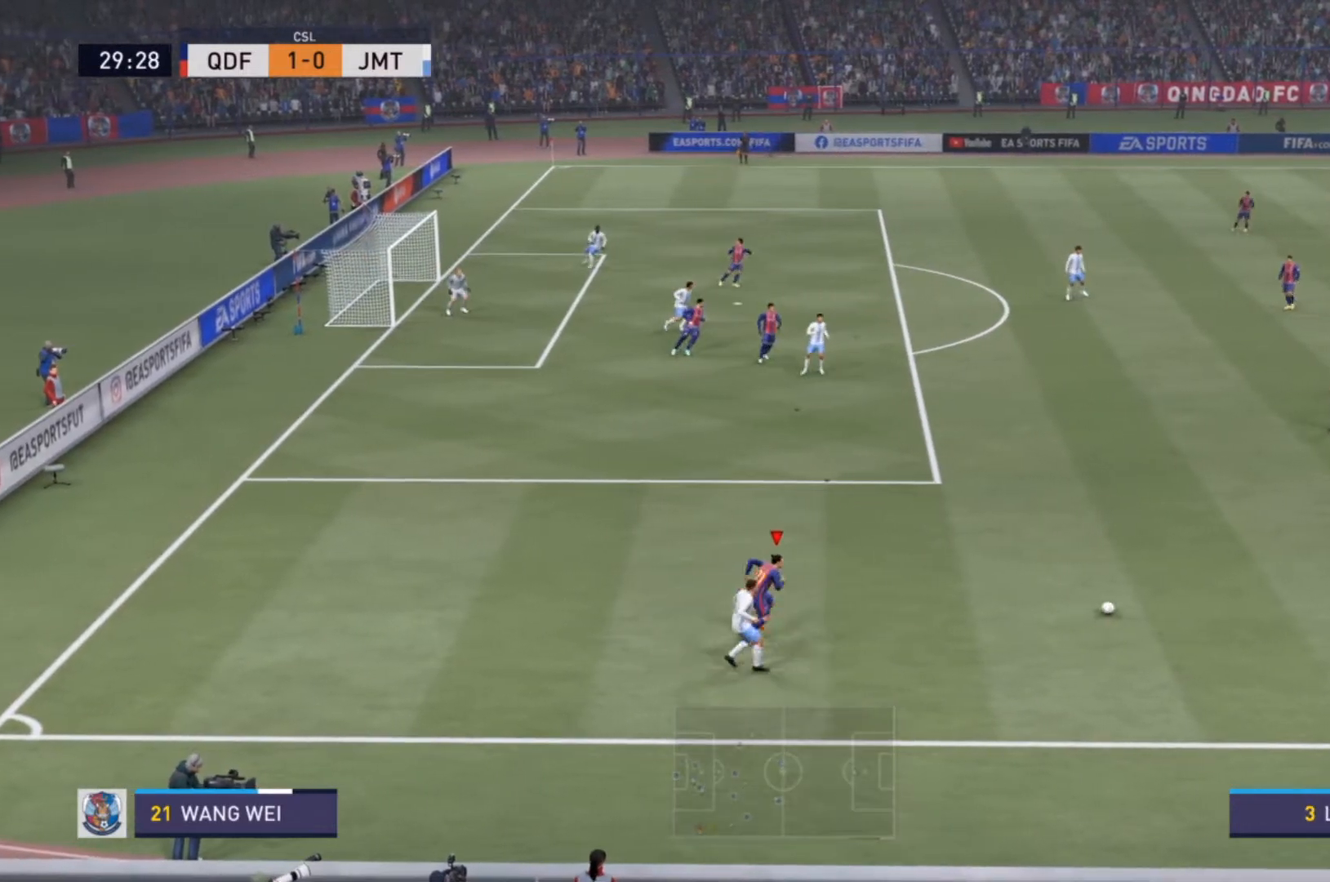
{"buttons": ["R2"], "left_stick": "up-right", "right_stick": "center", "events": [[100, "left_stick", "right"], [333, "left_stick", "up-right"]]}
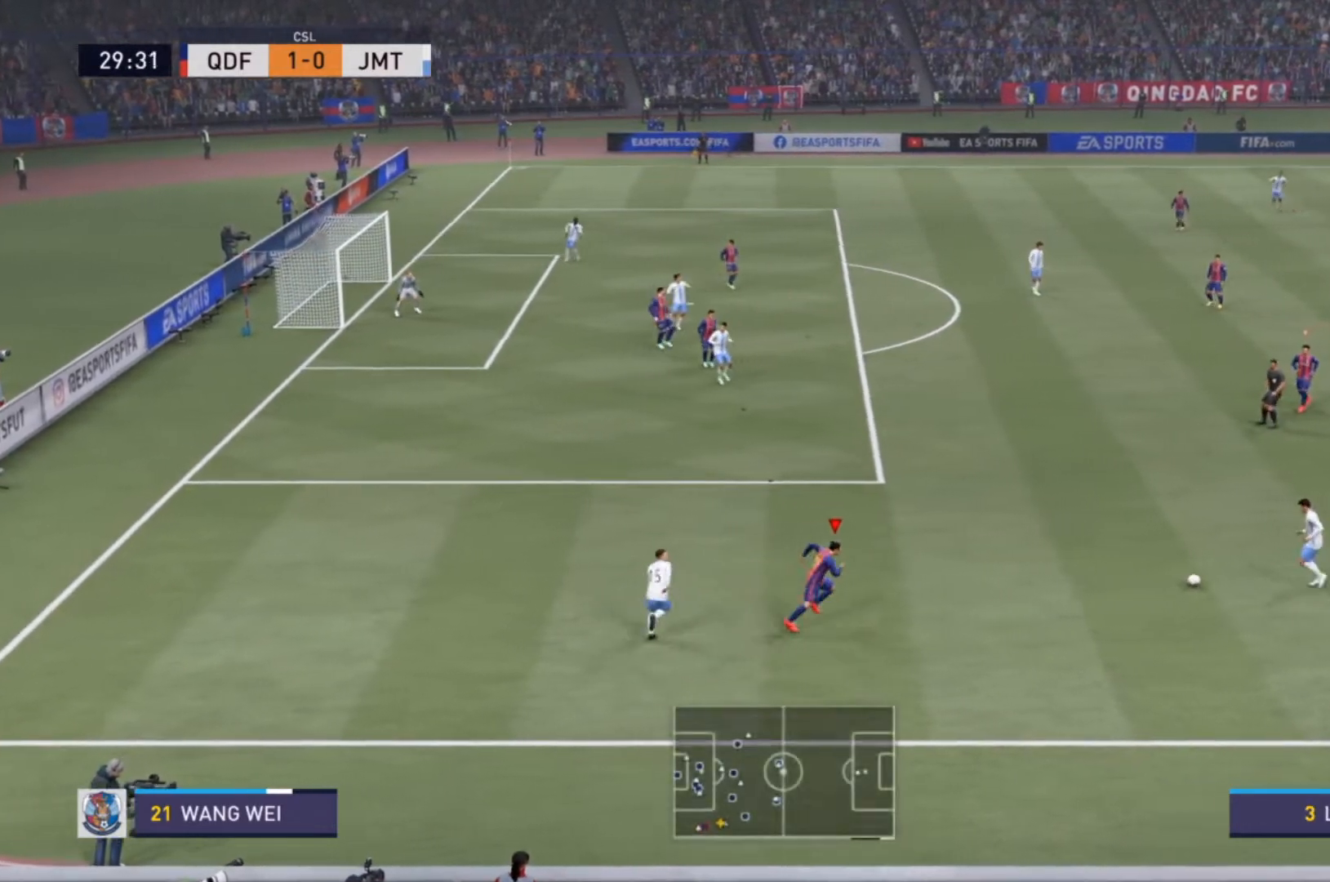
{"buttons": ["R2"], "left_stick": "up", "right_stick": "center", "events": [[467, "left_stick", "up"]]}
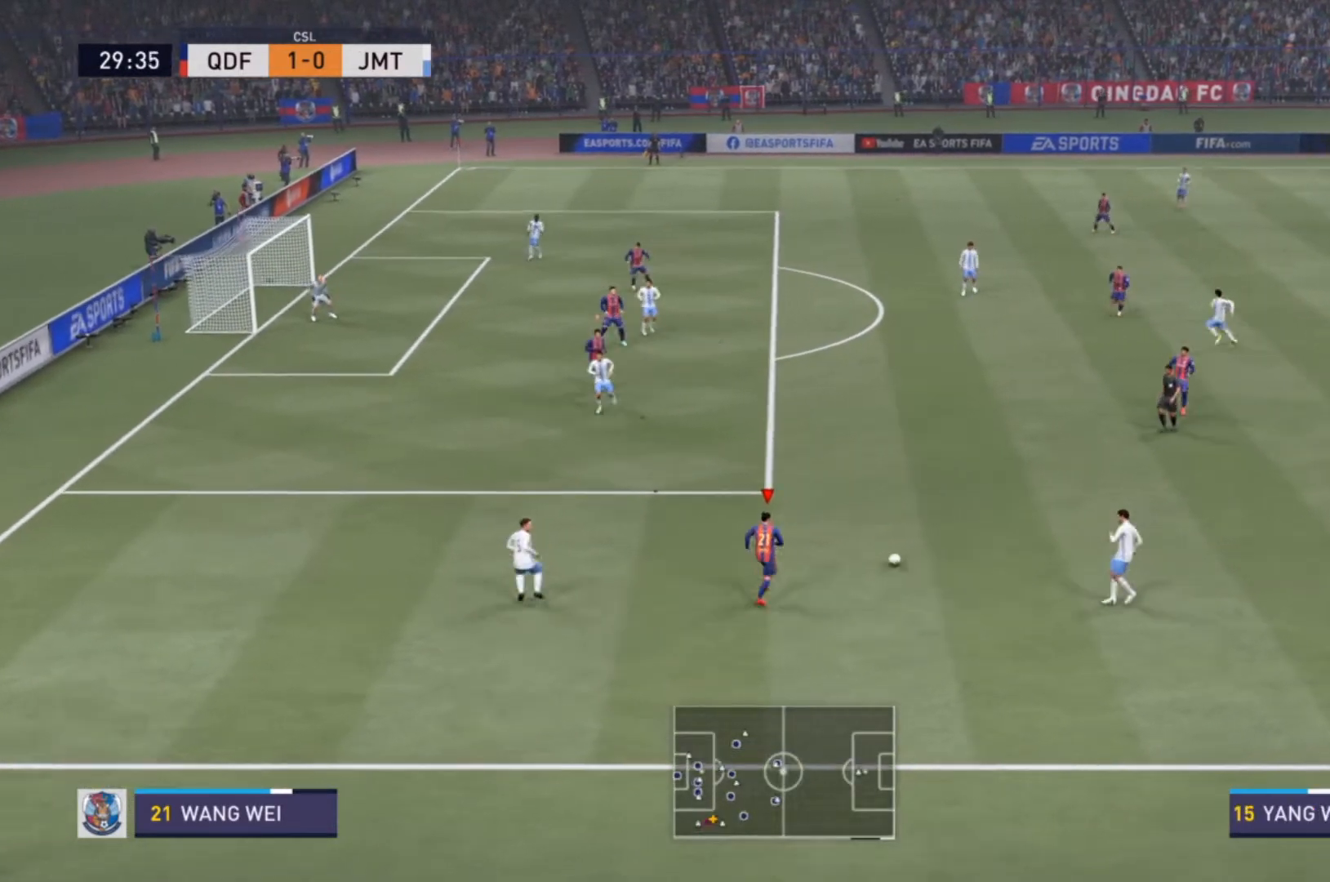
{"buttons": ["R2"], "left_stick": "up-left", "right_stick": "center", "events": [[267, "left_stick", "up-left"]]}
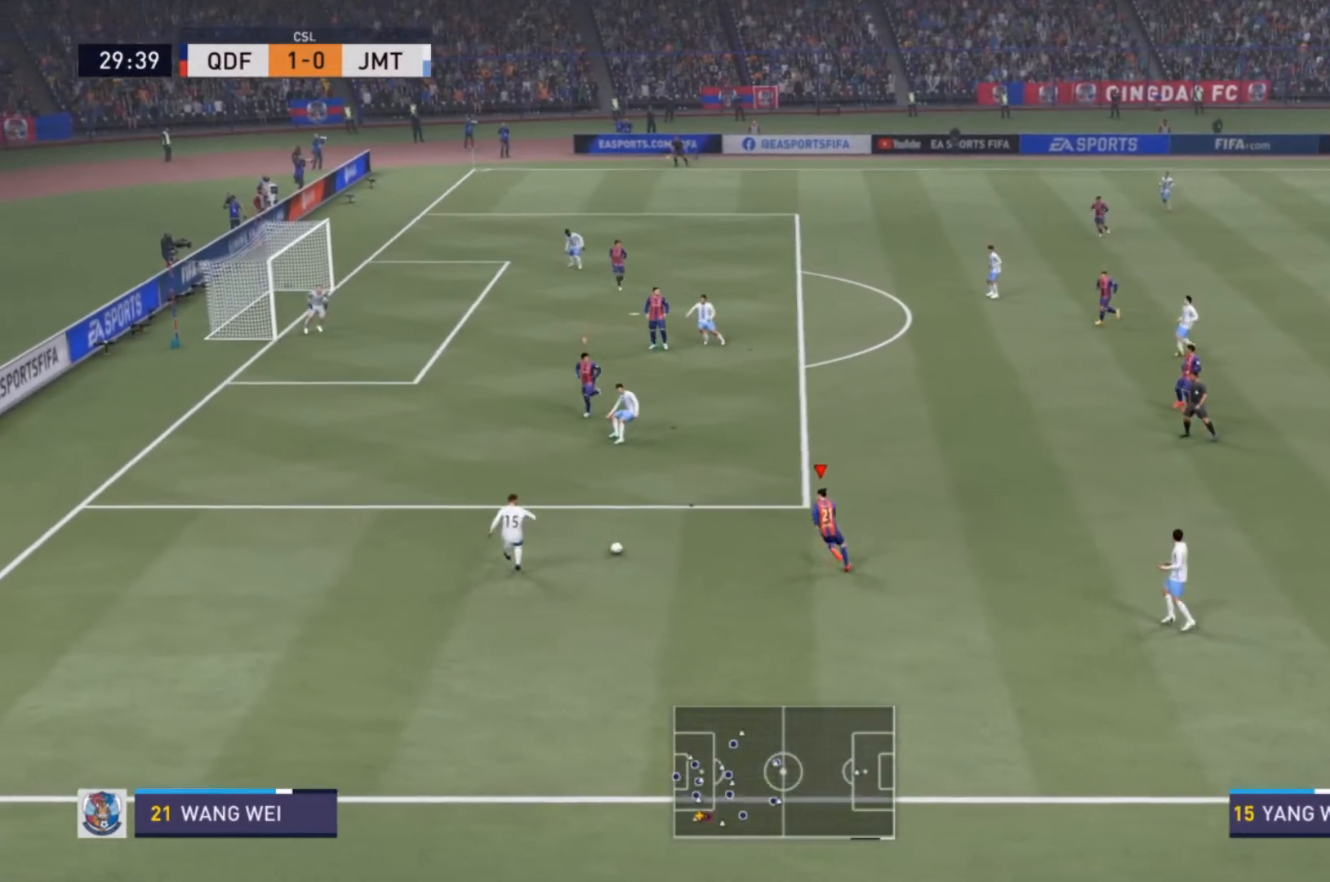
{"buttons": ["R2"], "left_stick": "up-left", "right_stick": "center", "events": []}
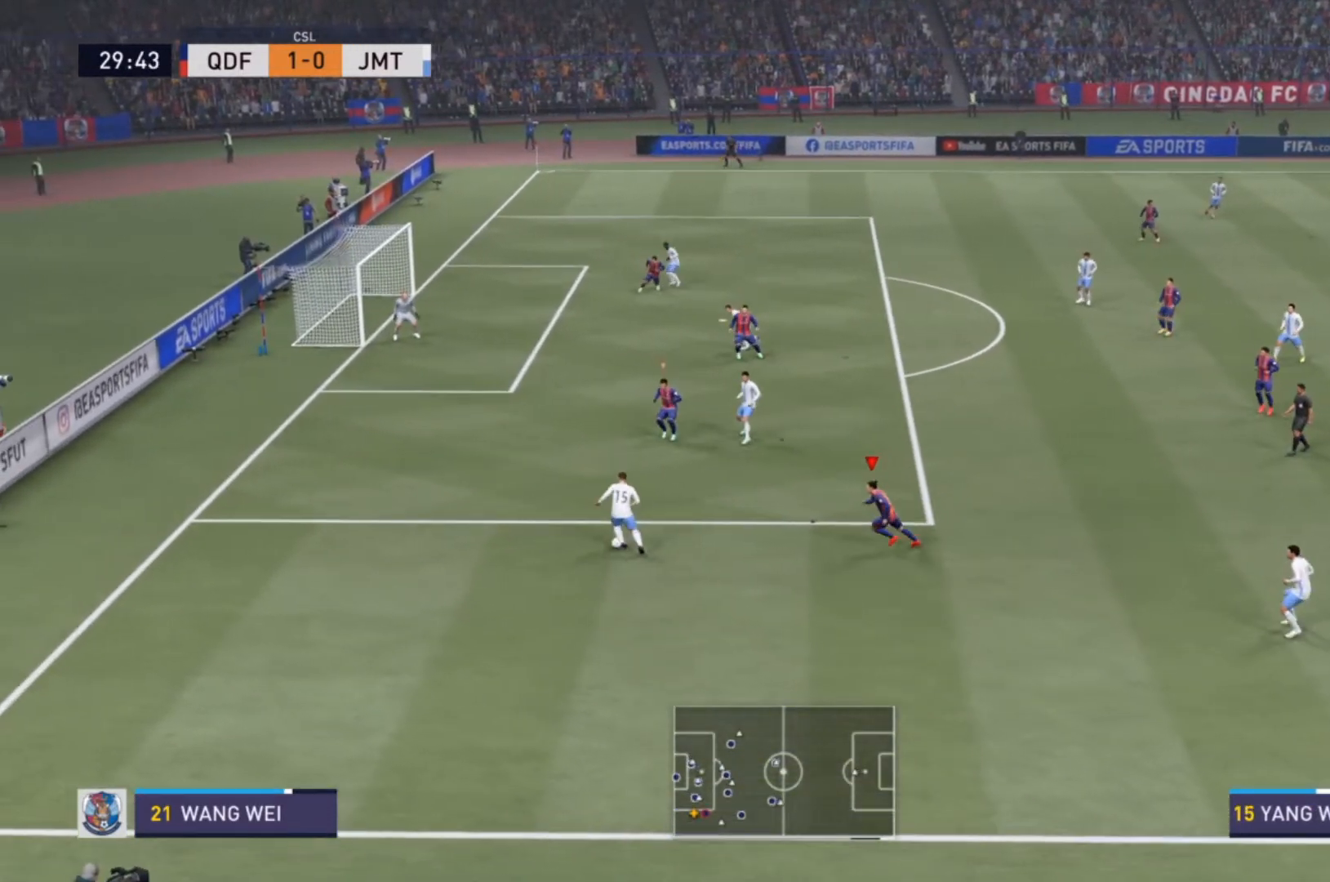
{"buttons": ["R2"], "left_stick": "left", "right_stick": "center", "events": [[300, "L1", "down"], [367, "left_stick", "left"], [400, "L1", "up"]]}
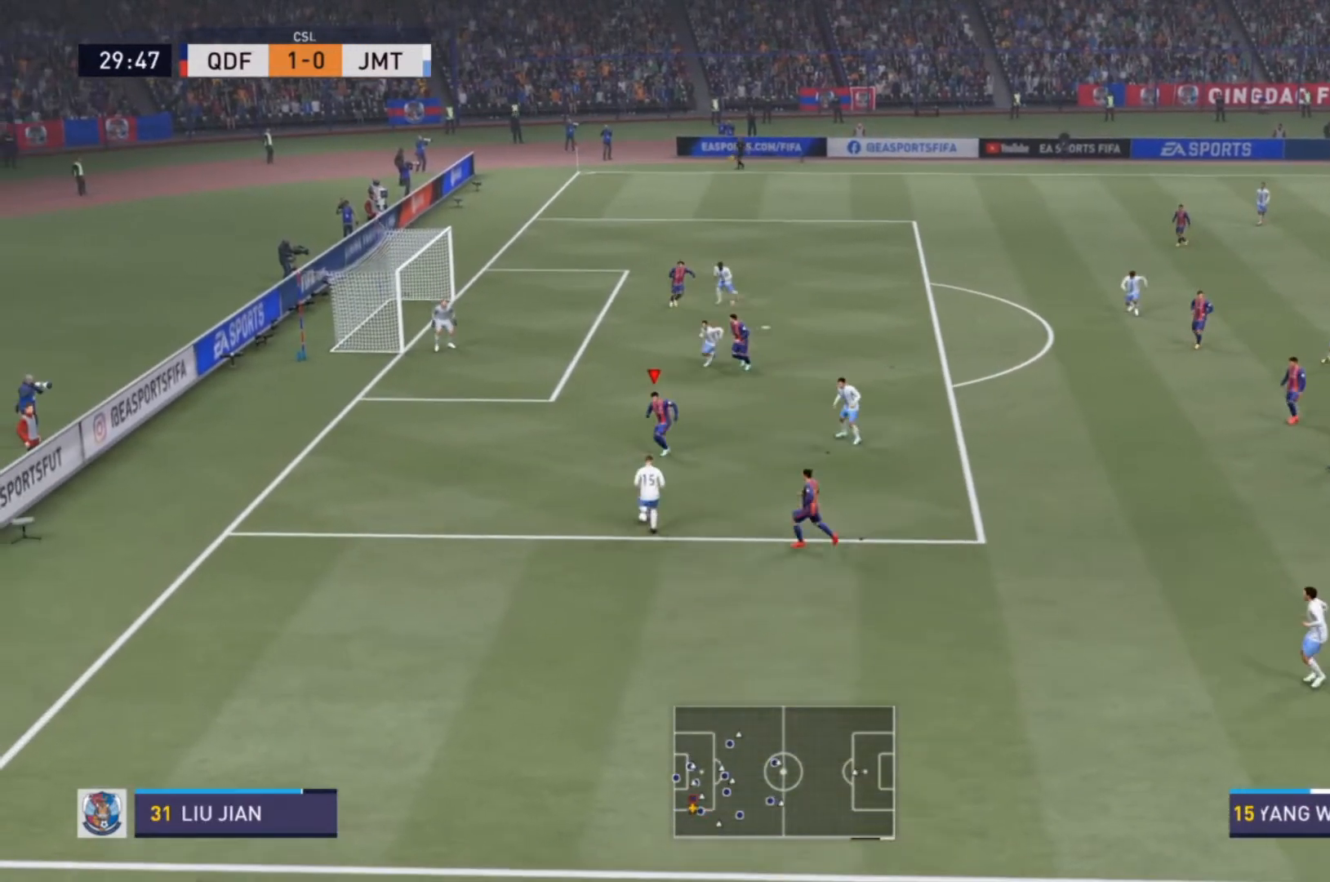
{"buttons": ["L2", "R2"], "left_stick": "down-right", "right_stick": "center", "events": [[167, "left_stick", "down-left"], [267, "R2", "up"], [333, "L2", "down"], [367, "left_stick", "down-right"], [433, "R2", "down"]]}
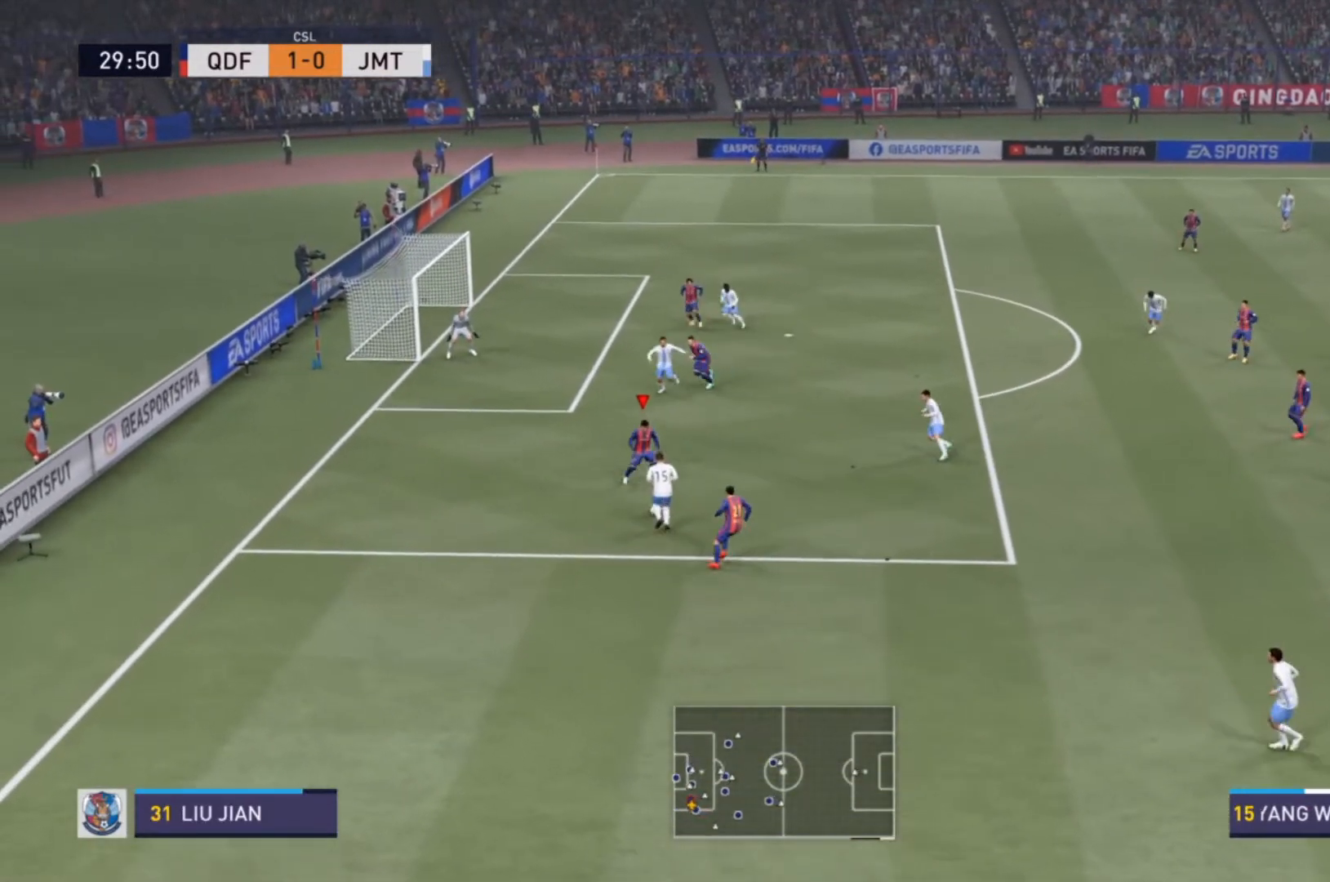
{"buttons": ["L2", "R2"], "left_stick": "down-right", "right_stick": "center", "events": [[300, "left_stick", "down"], [467, "left_stick", "down-right"]]}
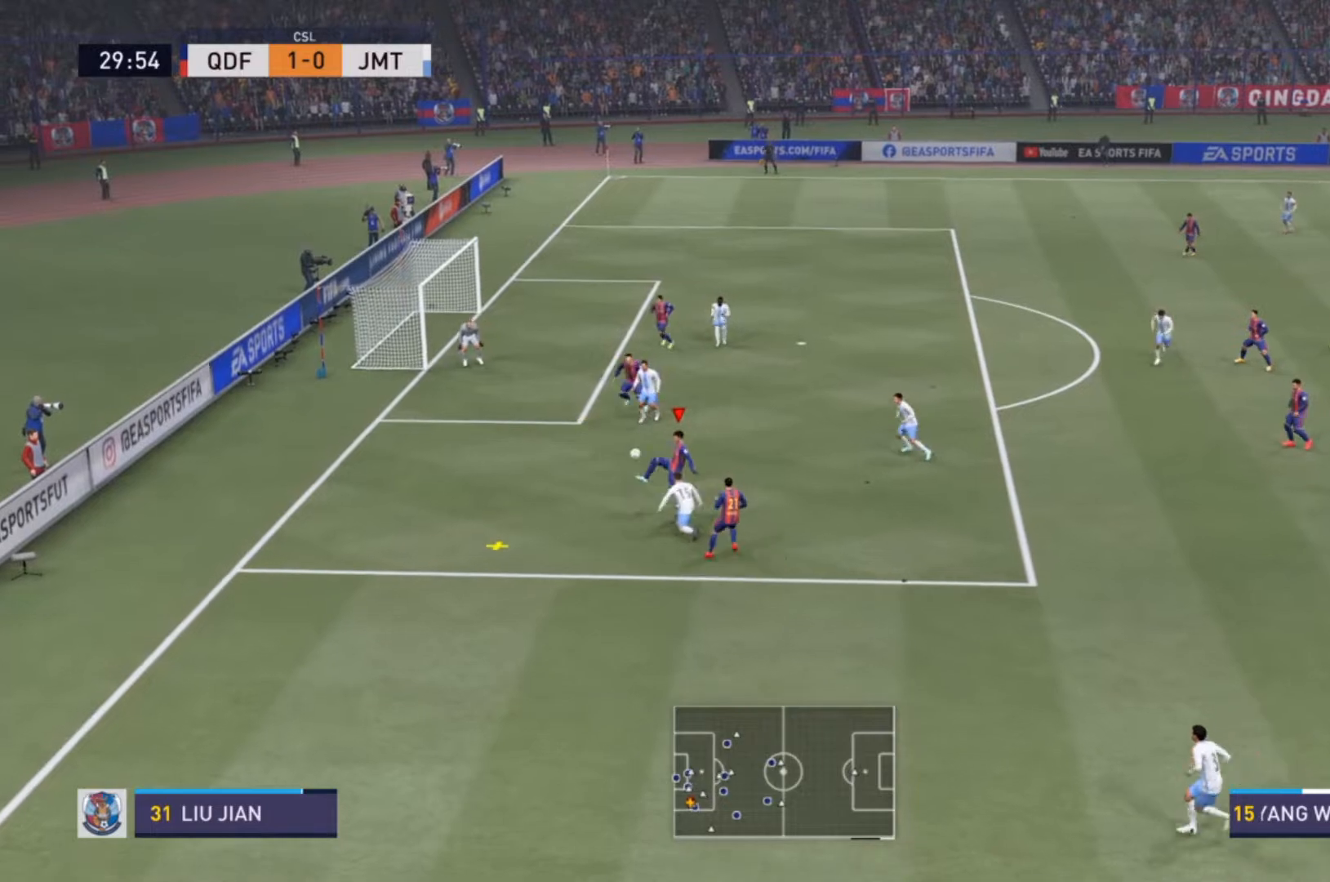
{"buttons": ["R2"], "left_stick": "down", "right_stick": "center", "events": [[200, "L2", "up"], [367, "left_stick", "down"]]}
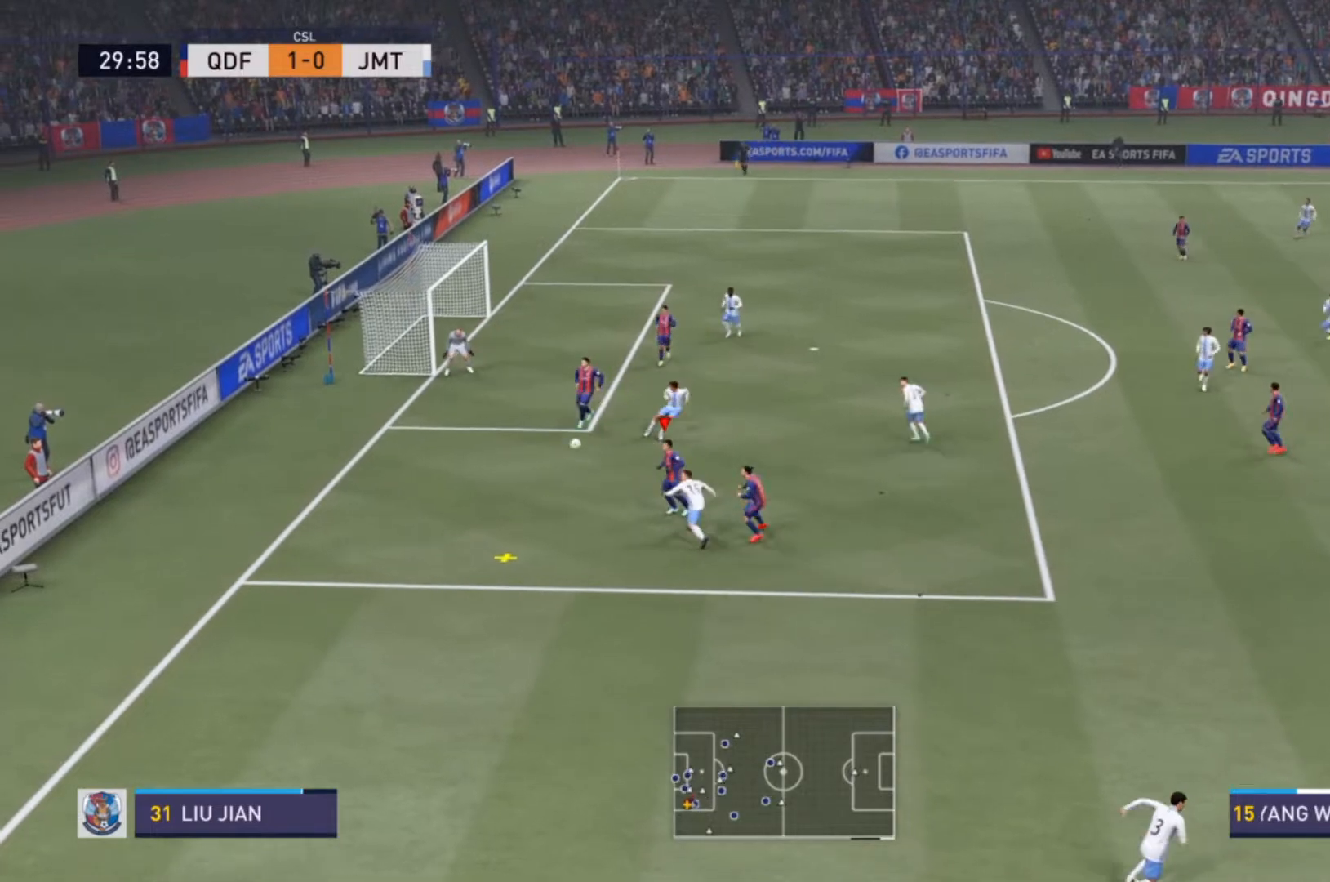
{"buttons": ["R2"], "left_stick": "down", "right_stick": "center", "events": [[33, "left_stick", "down-left"], [167, "left_stick", "down"]]}
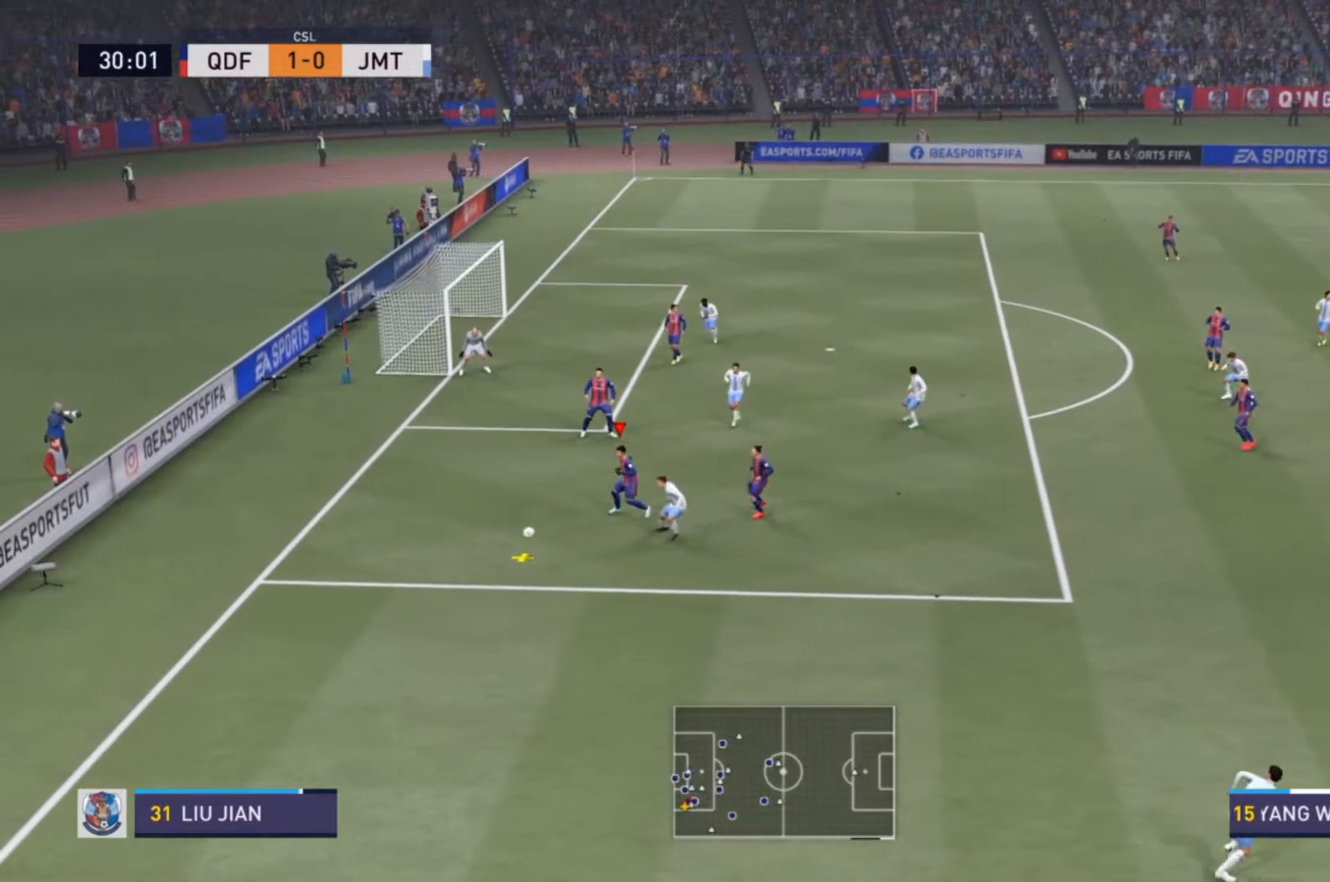
{"buttons": ["R2"], "left_stick": "down", "right_stick": "center", "events": []}
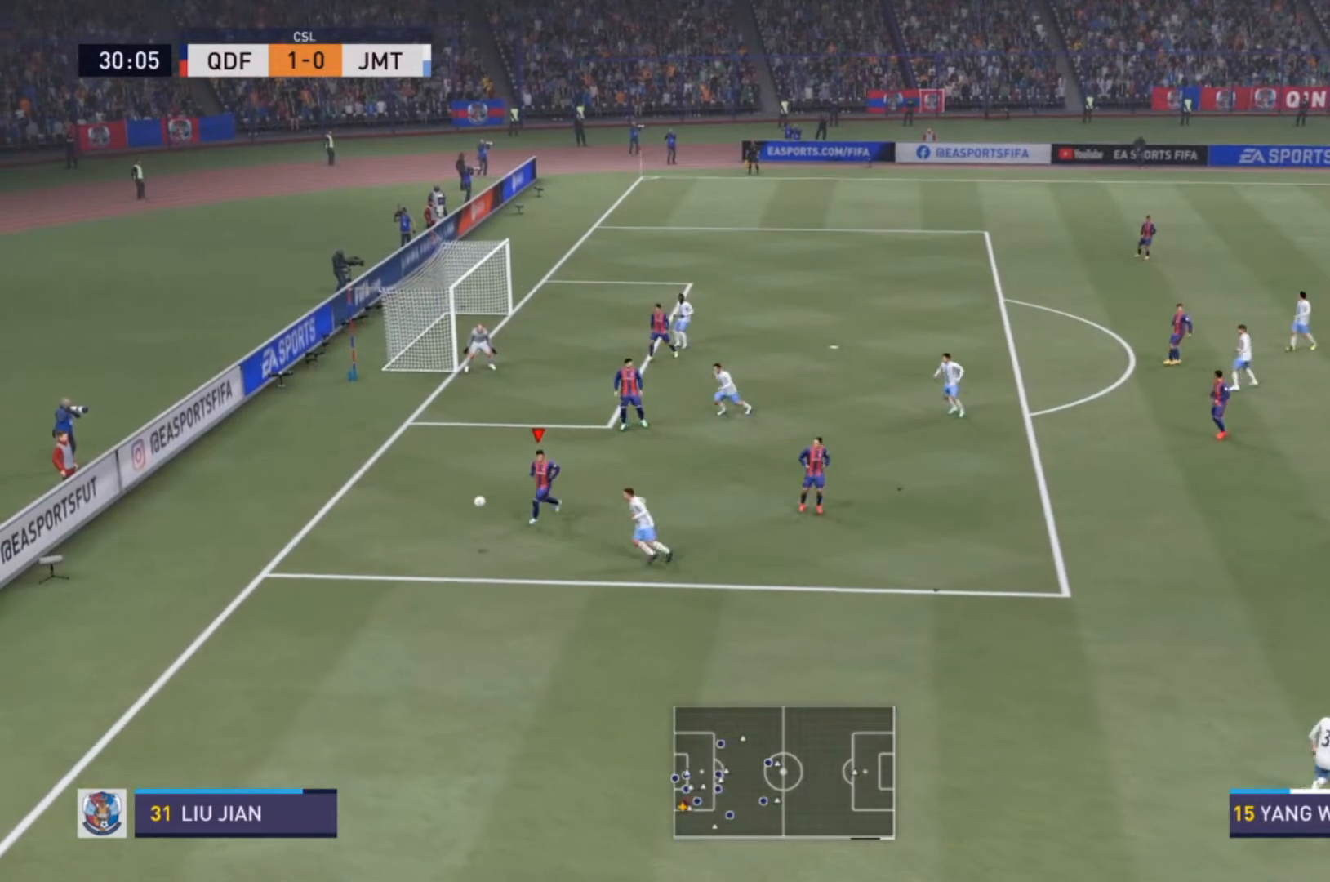
{"buttons": ["R2"], "left_stick": "down-right", "right_stick": "center", "events": [[300, "left_stick", "down-right"]]}
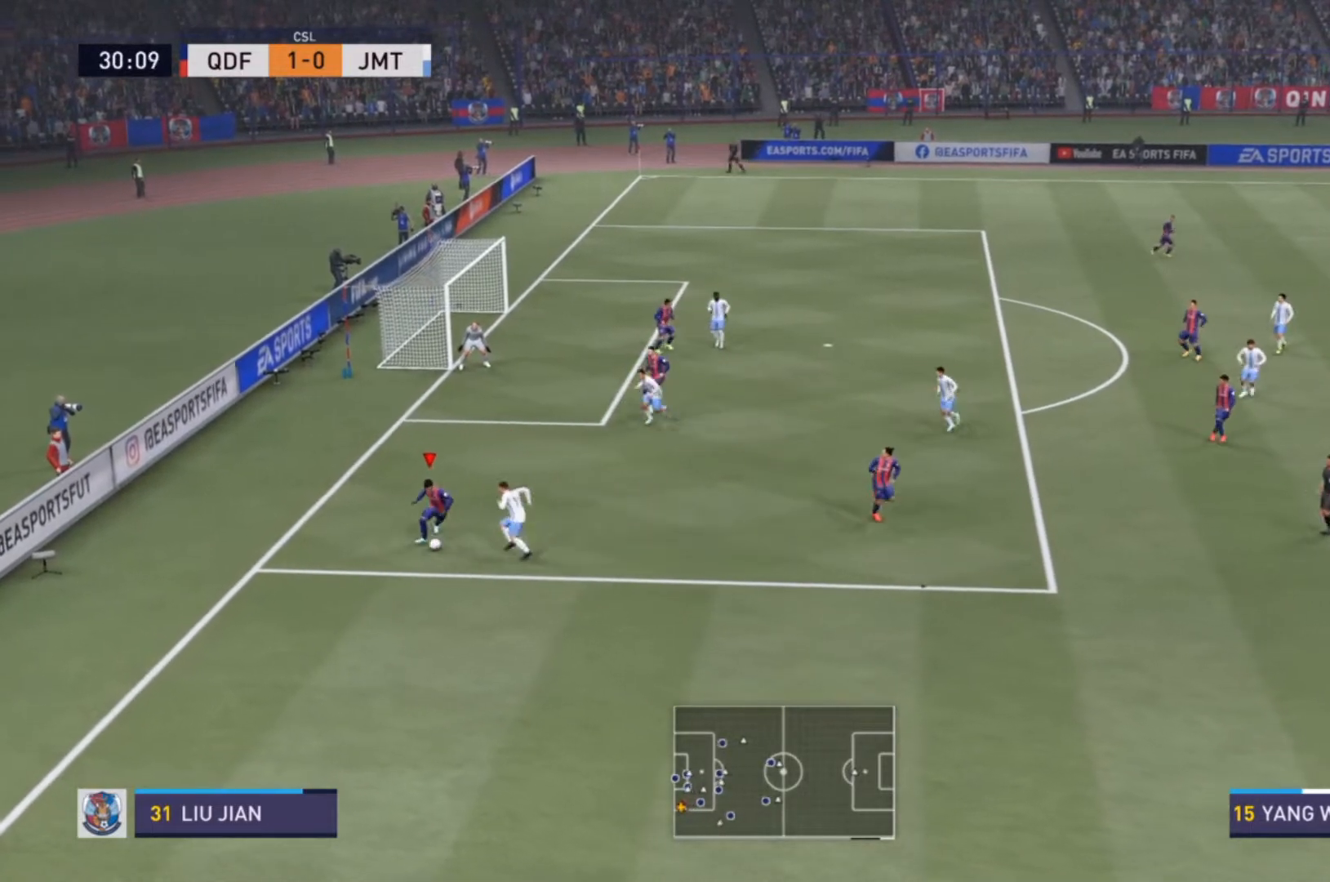
{"buttons": ["SQUARE", "R2"], "left_stick": "down-right", "right_stick": "center", "events": [[367, "SQUARE", "down"]]}
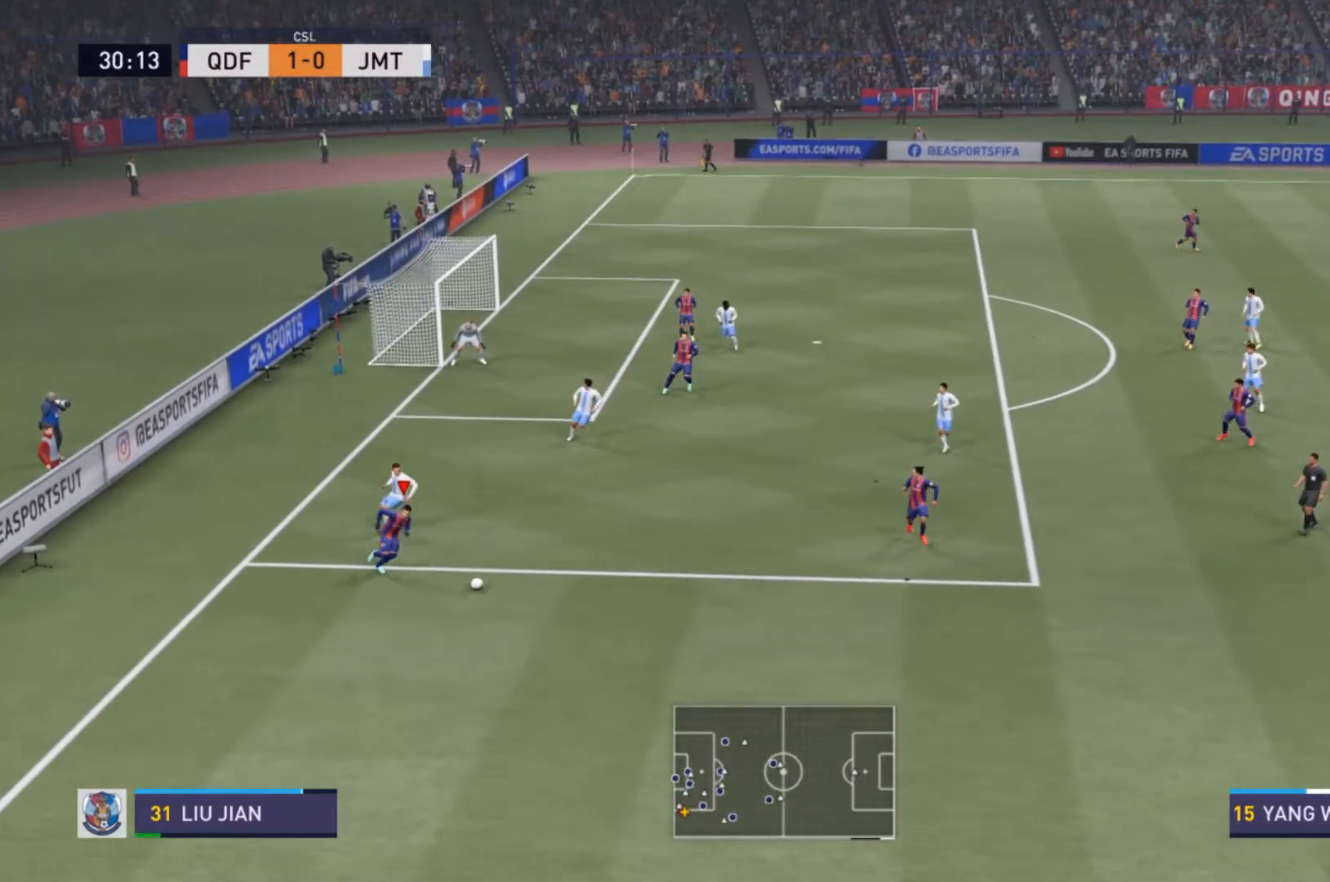
{"buttons": ["R2"], "left_stick": "down-right", "right_stick": "center", "events": [[200, "SQUARE", "up"]]}
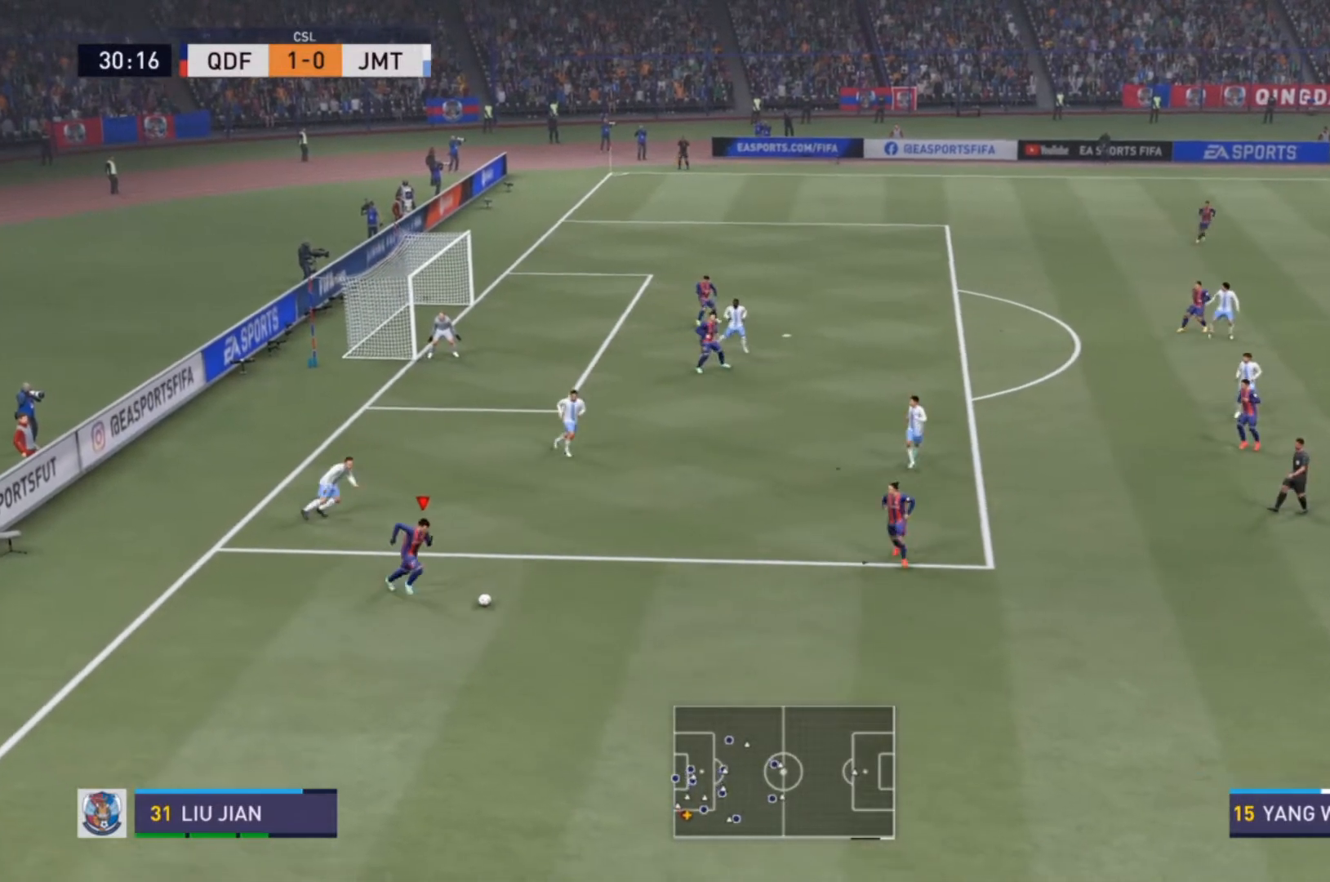
{"buttons": [], "left_stick": "right", "right_stick": "center", "events": [[233, "R2", "up"], [367, "left_stick", "right"]]}
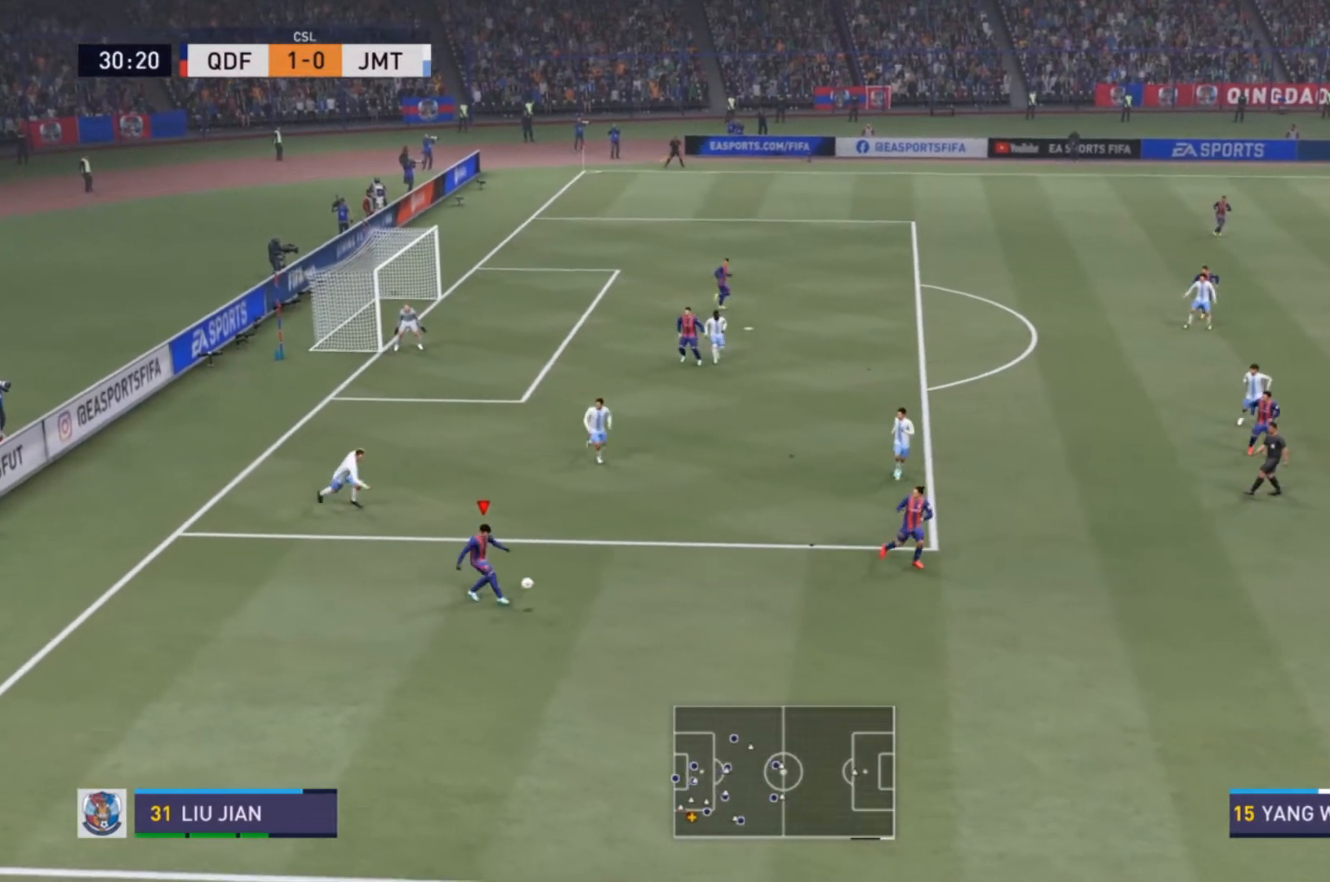
{"buttons": [], "left_stick": "center", "right_stick": "center", "events": [[100, "left_stick", "center"]]}
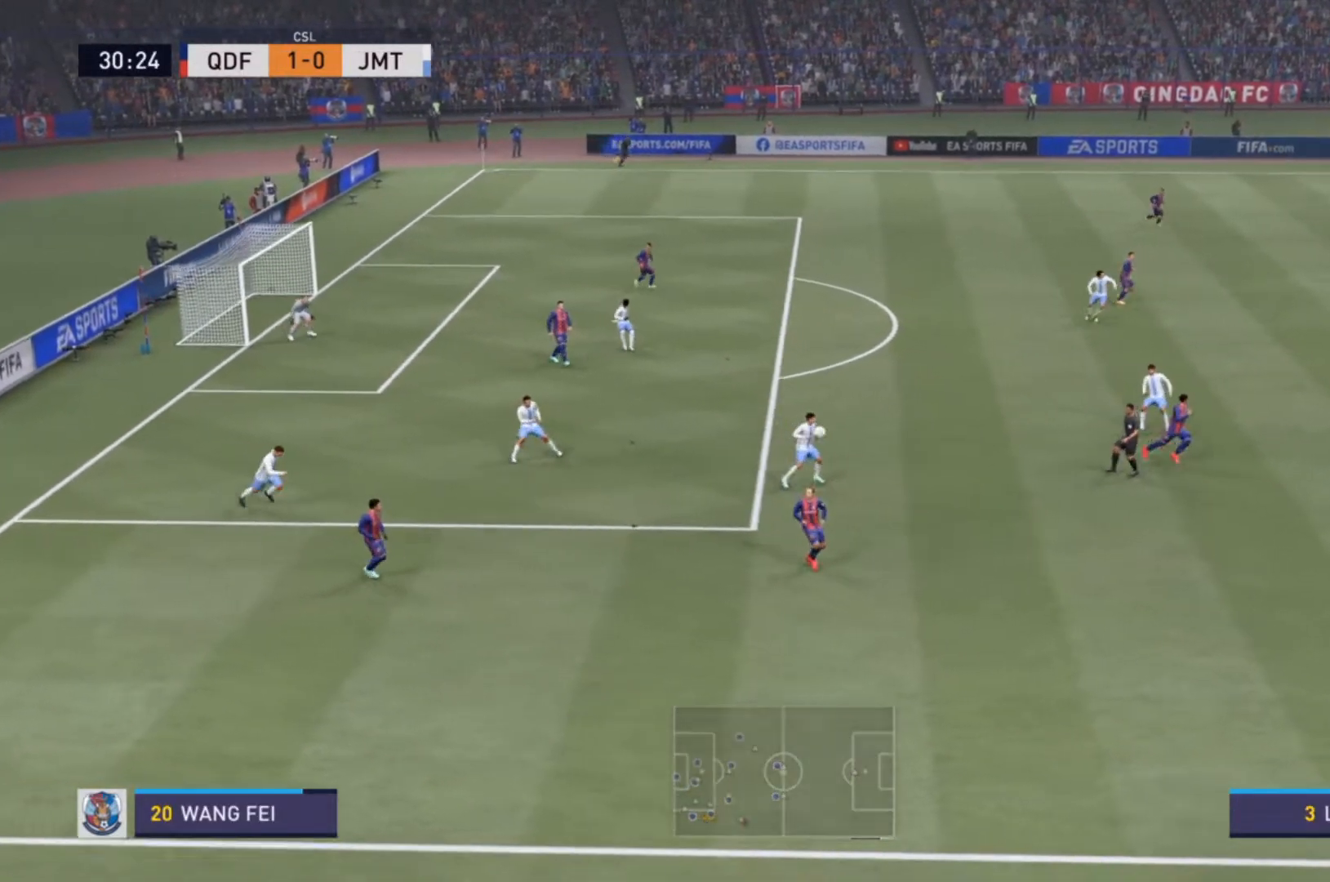
{"buttons": [], "left_stick": "right", "right_stick": "center", "events": [[367, "left_stick", "up-right"], [433, "left_stick", "right"]]}
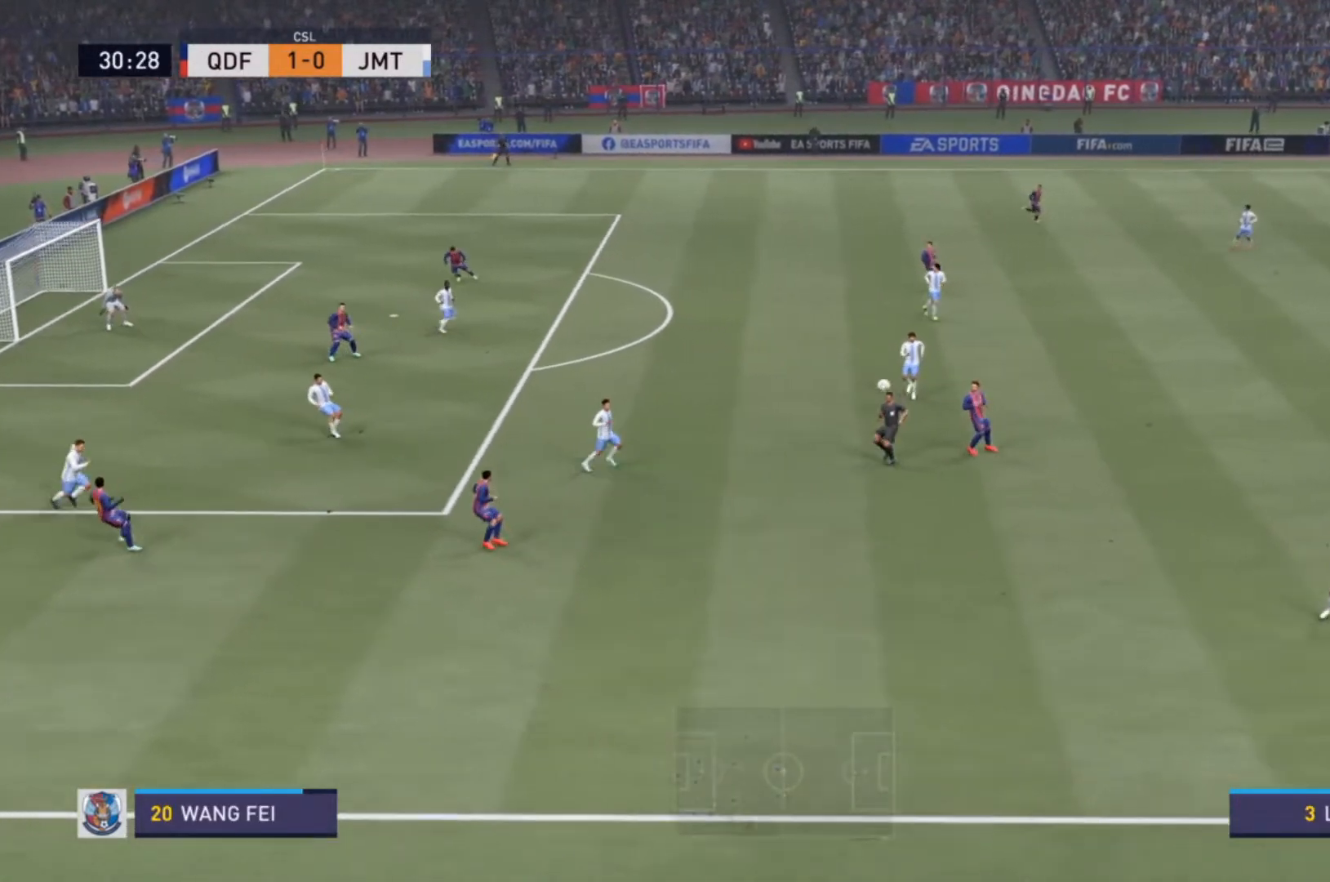
{"buttons": [], "left_stick": "up-right", "right_stick": "center", "events": [[200, "TRIANGLE", "down"], [200, "left_stick", "up-right"], [367, "TRIANGLE", "up"]]}
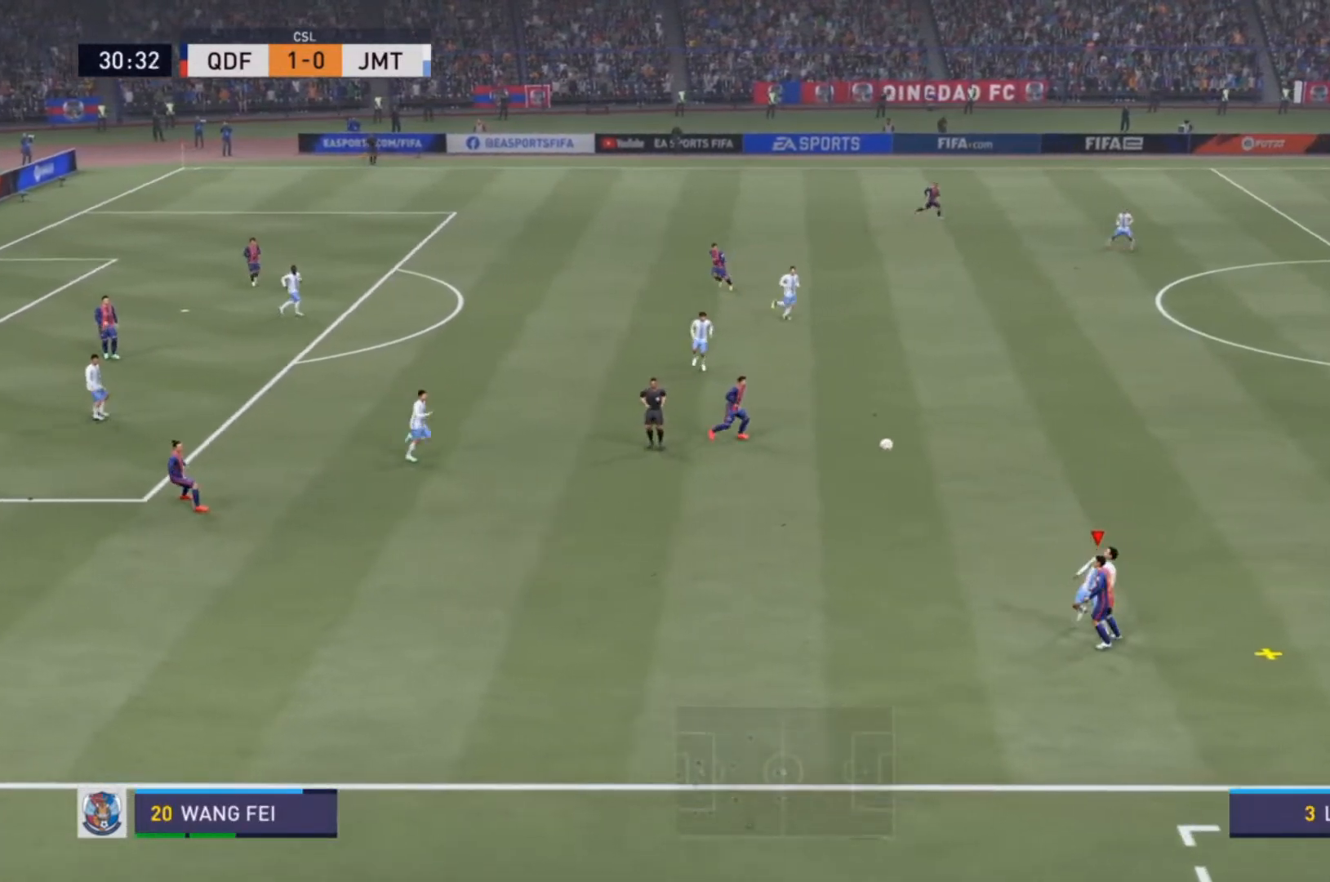
{"buttons": [], "left_stick": "up-right", "right_stick": "center", "events": []}
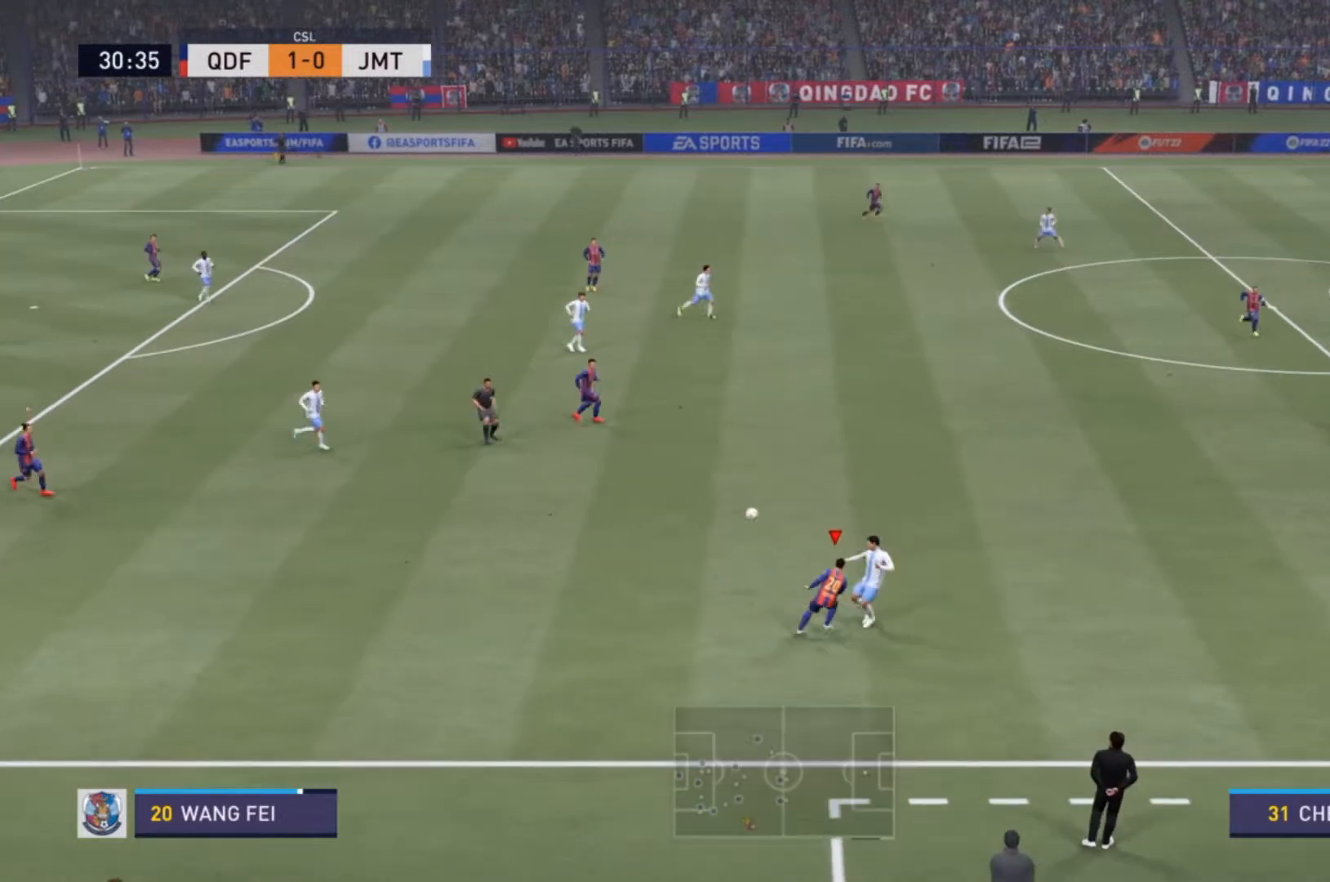
{"buttons": [], "left_stick": "up", "right_stick": "center", "events": [[400, "left_stick", "up"]]}